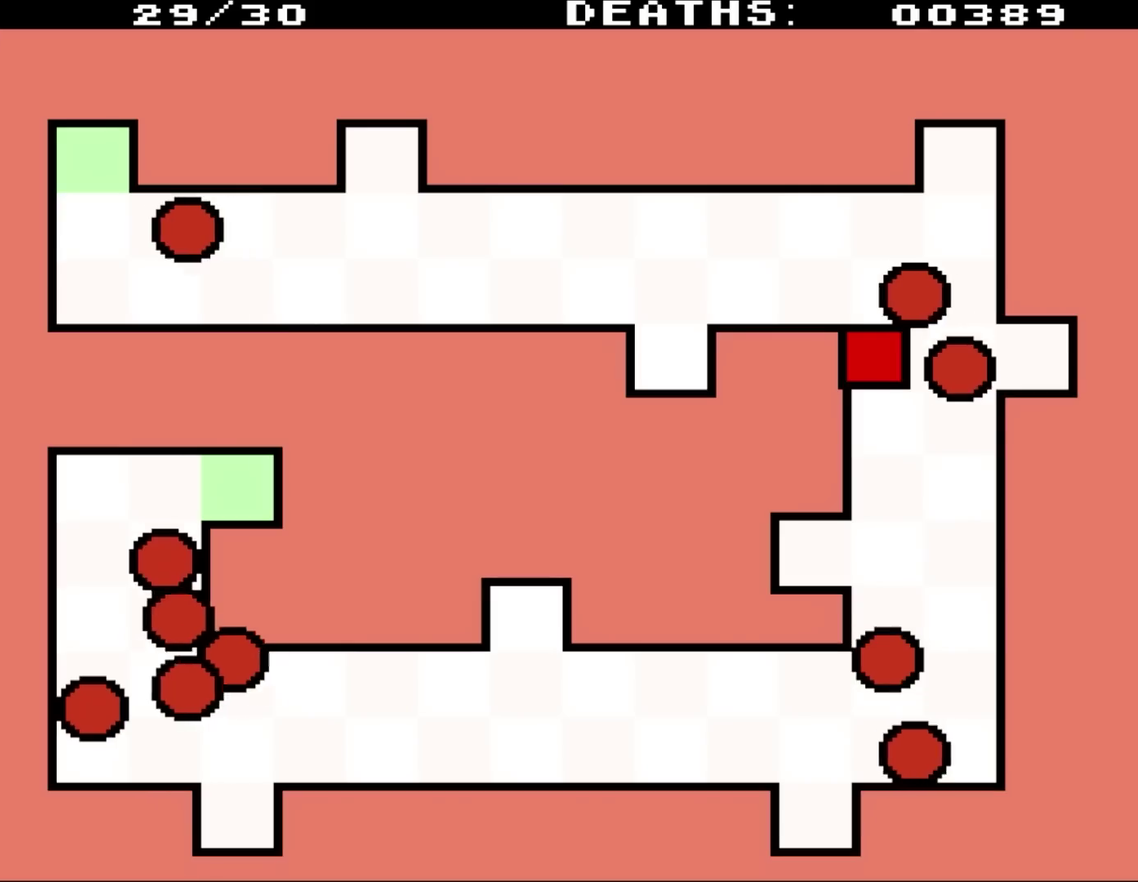
Gameplay with a controller (Nintendo layout); each line is a JSON object with the inputs held at the frame after it. "events" lists button and stick changes between this image and that frame as [ms after this image, input, new state], when the widget could be followed in between. Not read: DPAD_RIGHT L1 L3 R3.
{"buttons": ["DPAD_DOWN"], "events": [[400, "DPAD_DOWN", "down"]]}
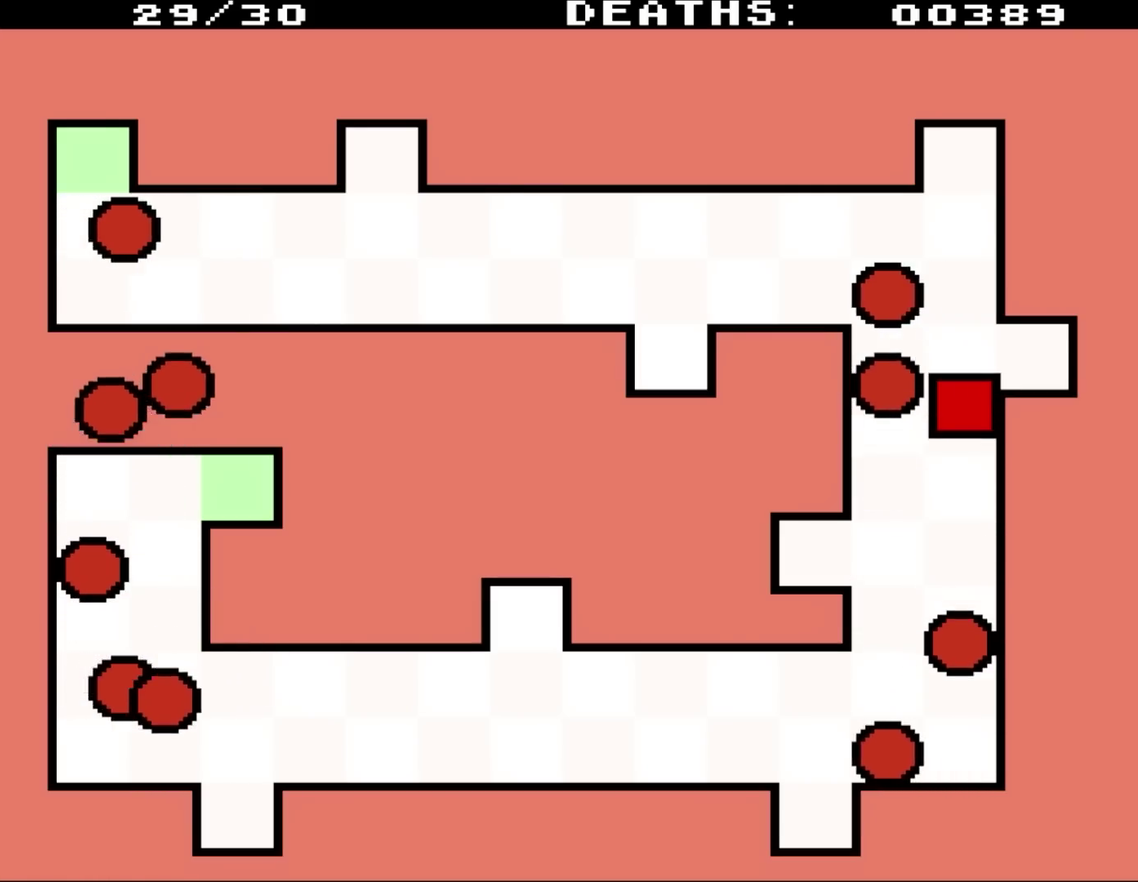
{"buttons": ["DPAD_DOWN", "DPAD_LEFT"], "events": [[167, "DPAD_LEFT", "down"]]}
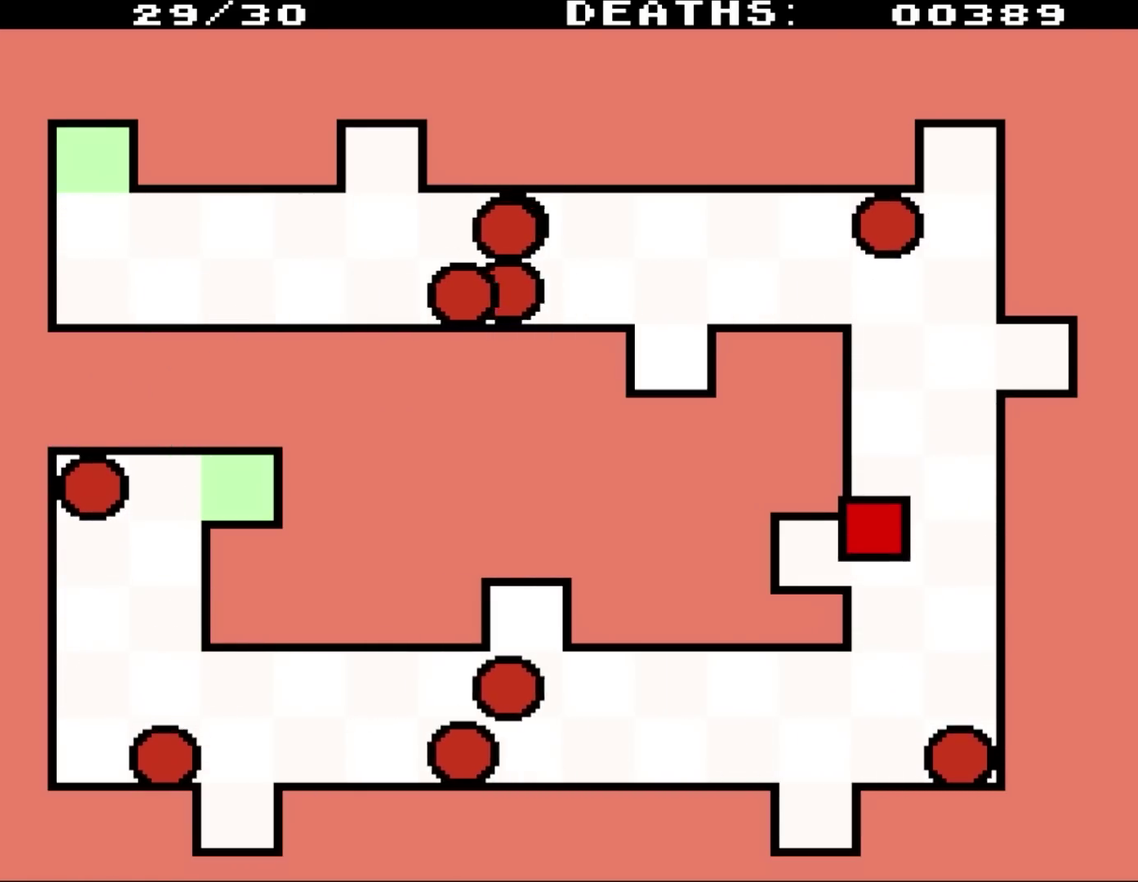
{"buttons": [], "events": [[167, "DPAD_DOWN", "up"], [467, "DPAD_LEFT", "up"]]}
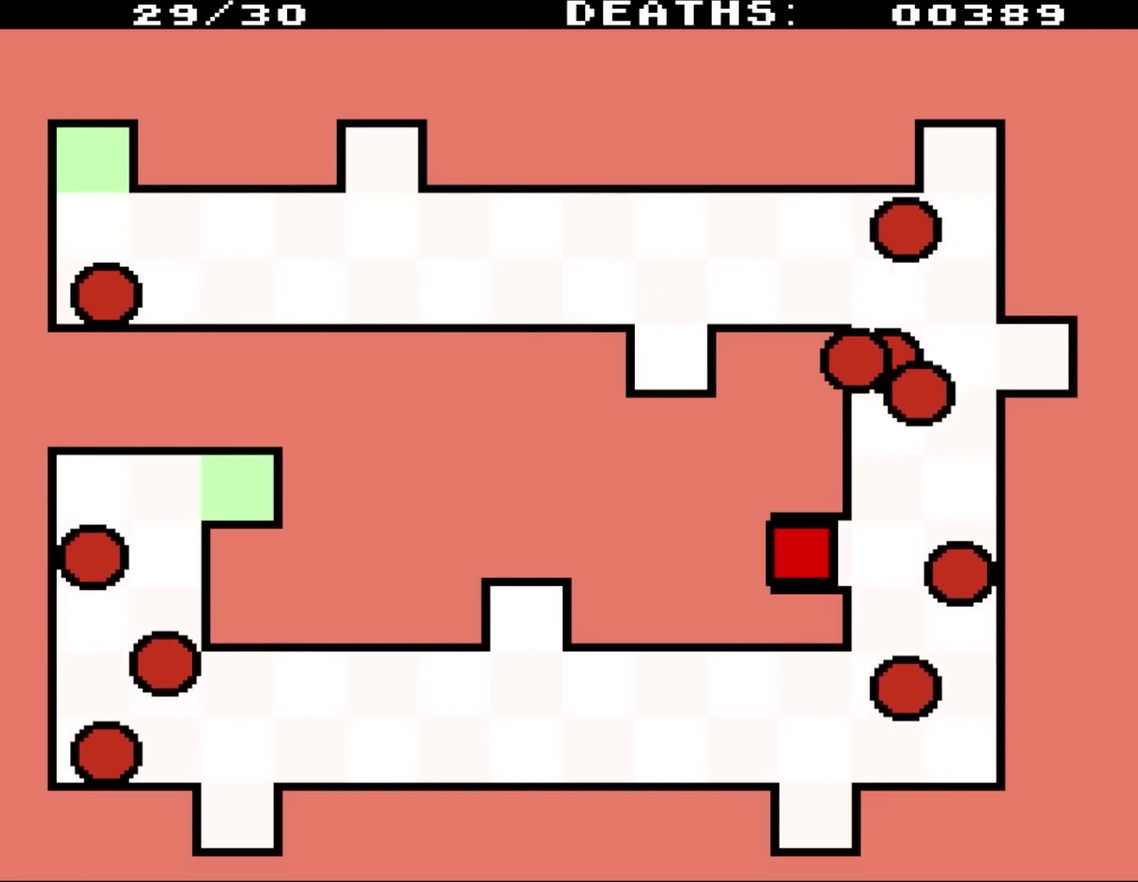
{"buttons": [], "events": []}
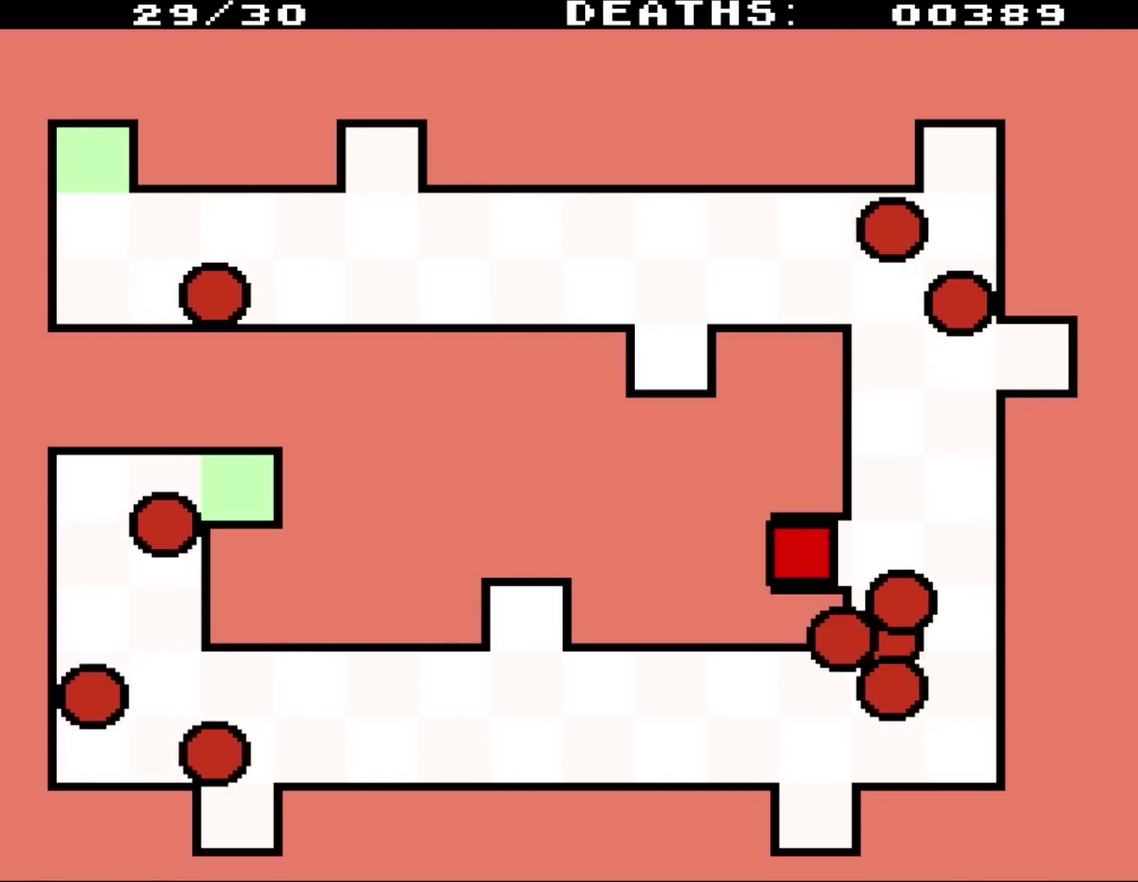
{"buttons": [], "events": []}
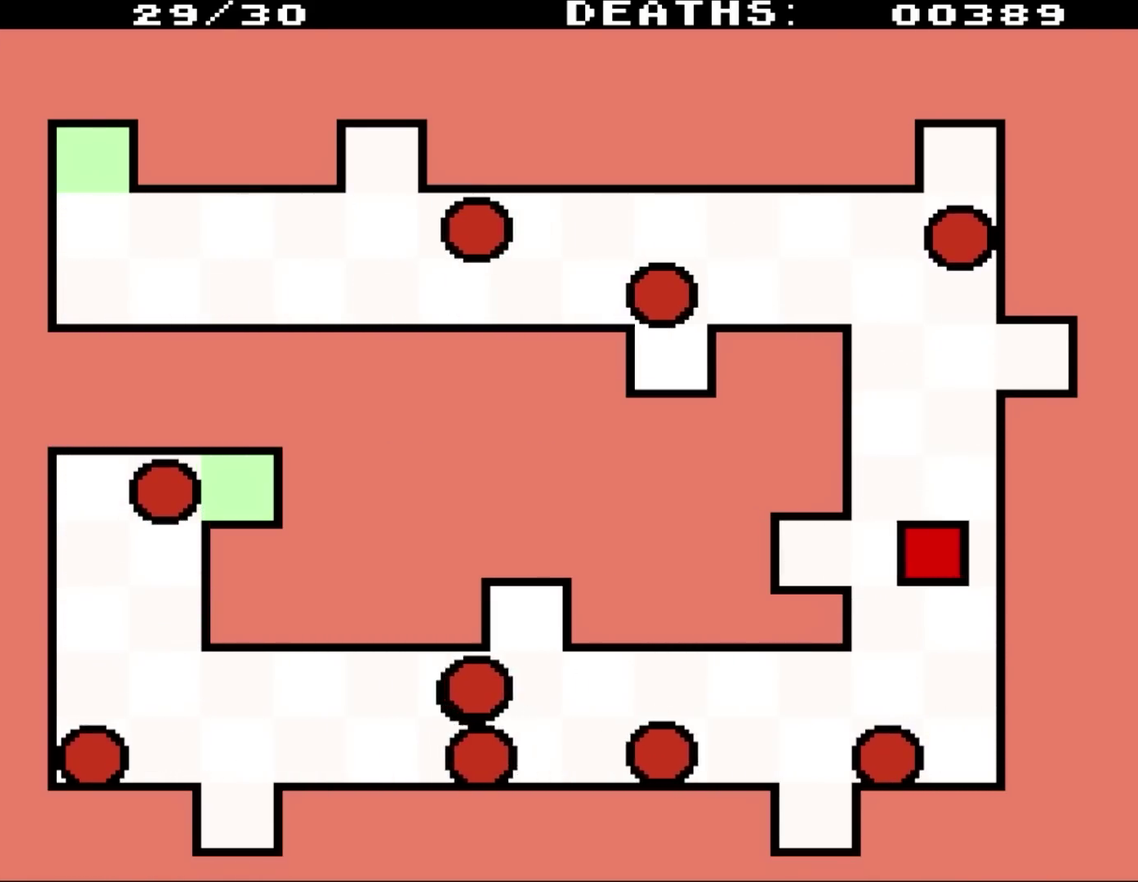
{"buttons": ["DPAD_DOWN"], "events": [[200, "DPAD_DOWN", "down"]]}
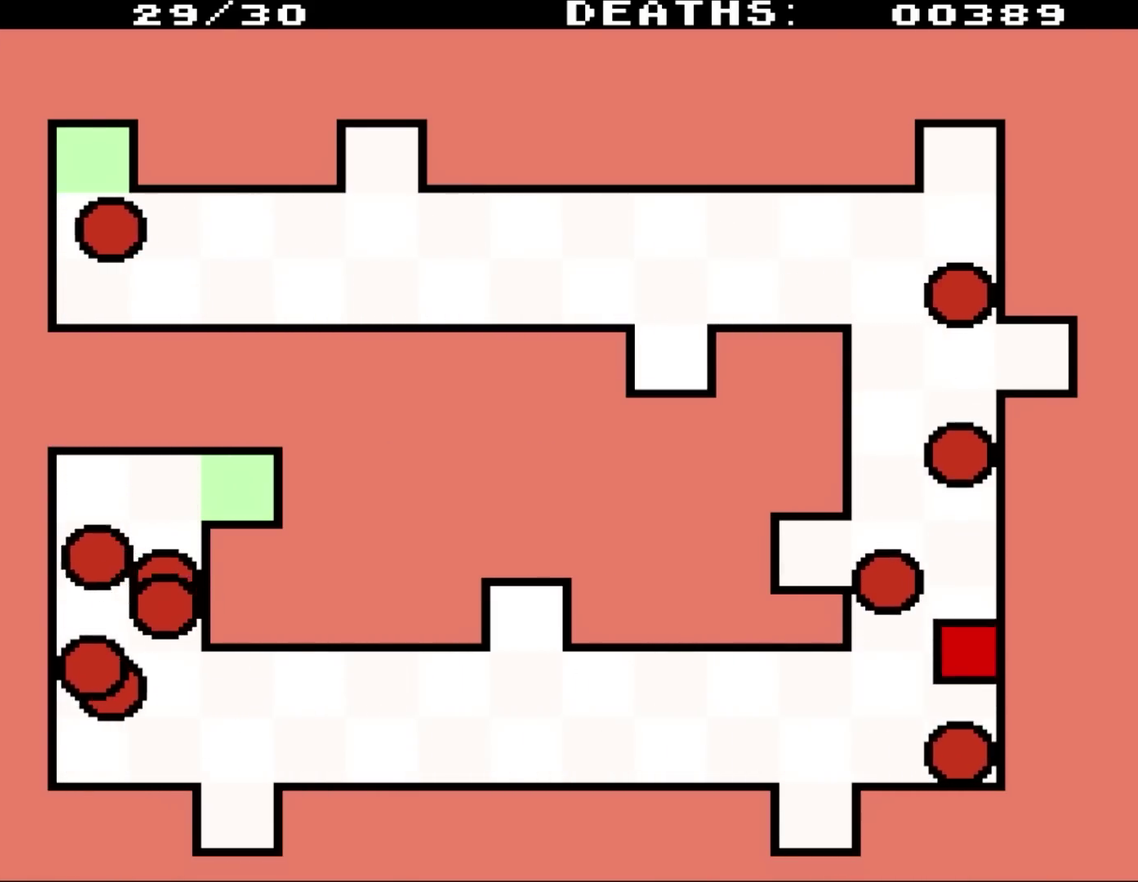
{"buttons": ["DPAD_LEFT"], "events": [[83, "DPAD_LEFT", "down"], [117, "DPAD_DOWN", "up"]]}
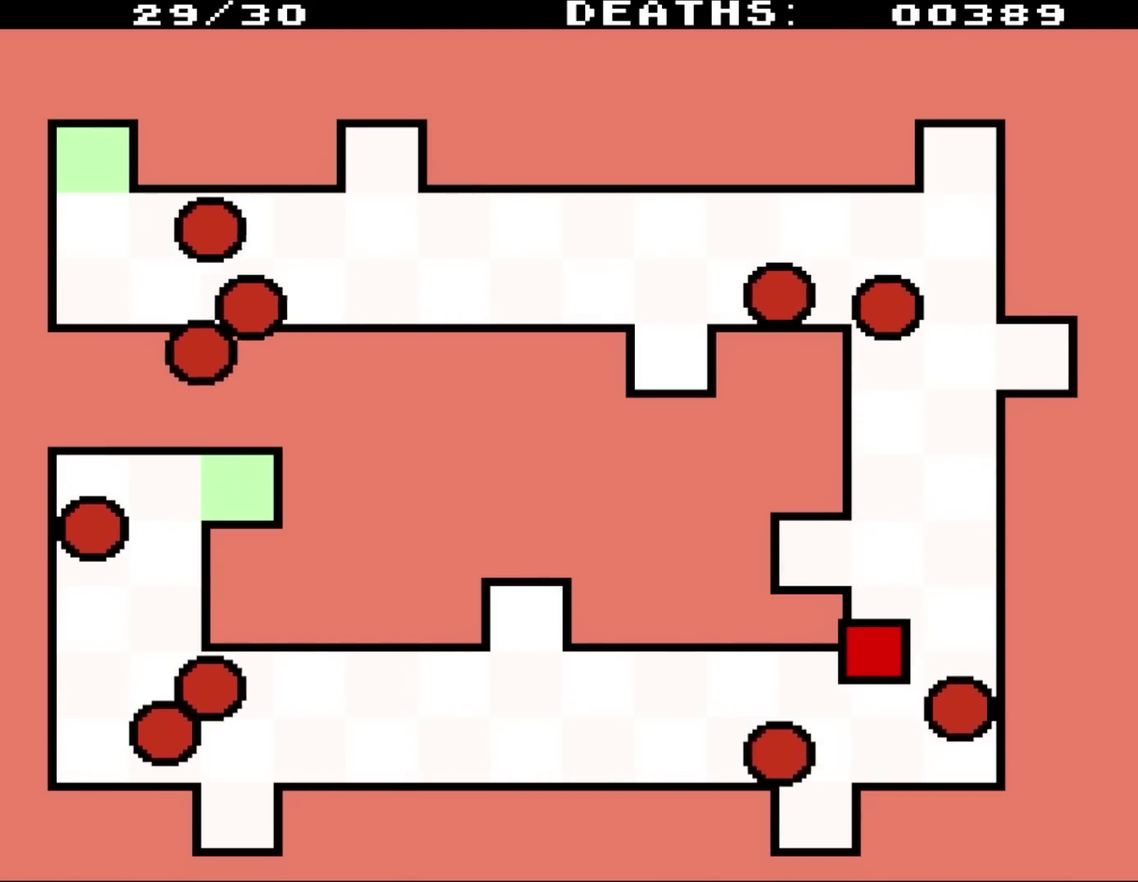
{"buttons": ["DPAD_DOWN"], "events": [[117, "DPAD_DOWN", "down"], [233, "DPAD_DOWN", "up"], [450, "DPAD_DOWN", "down"], [483, "DPAD_LEFT", "up"]]}
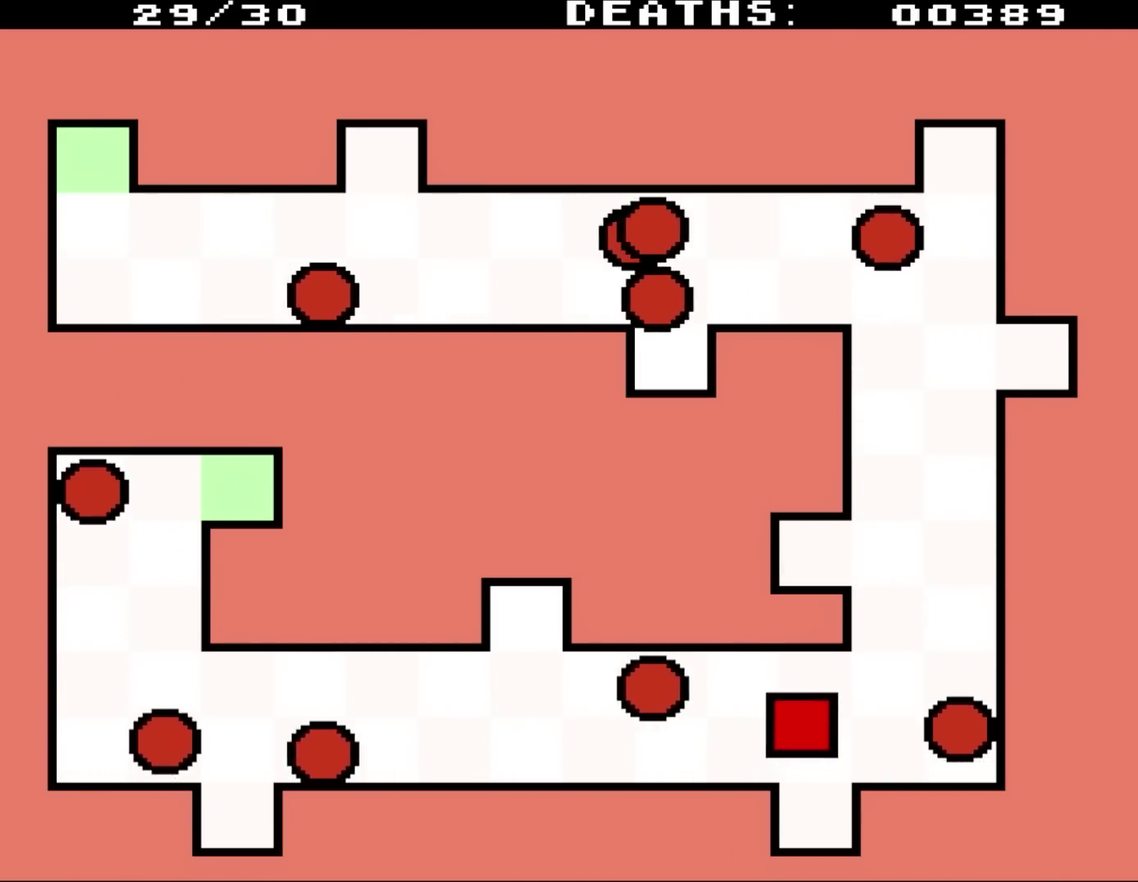
{"buttons": ["DPAD_DOWN"], "events": []}
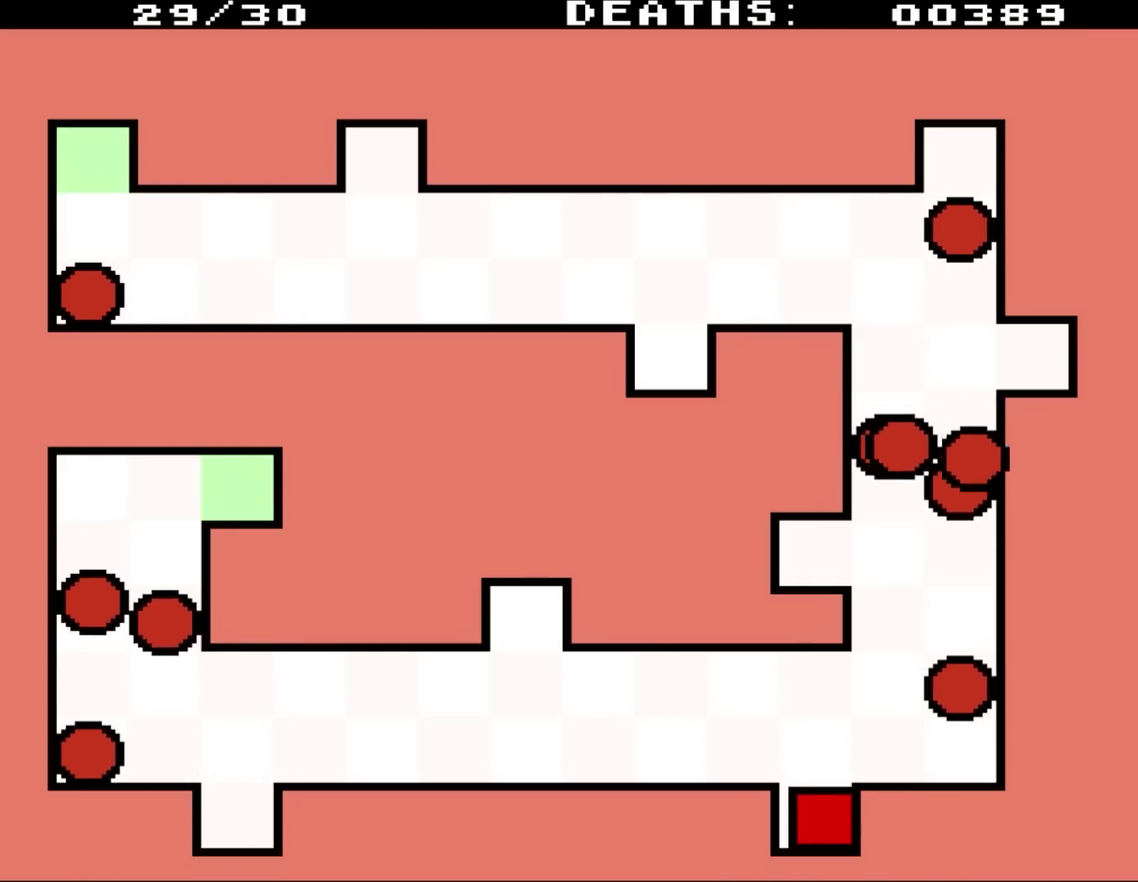
{"buttons": [], "events": [[167, "DPAD_DOWN", "up"]]}